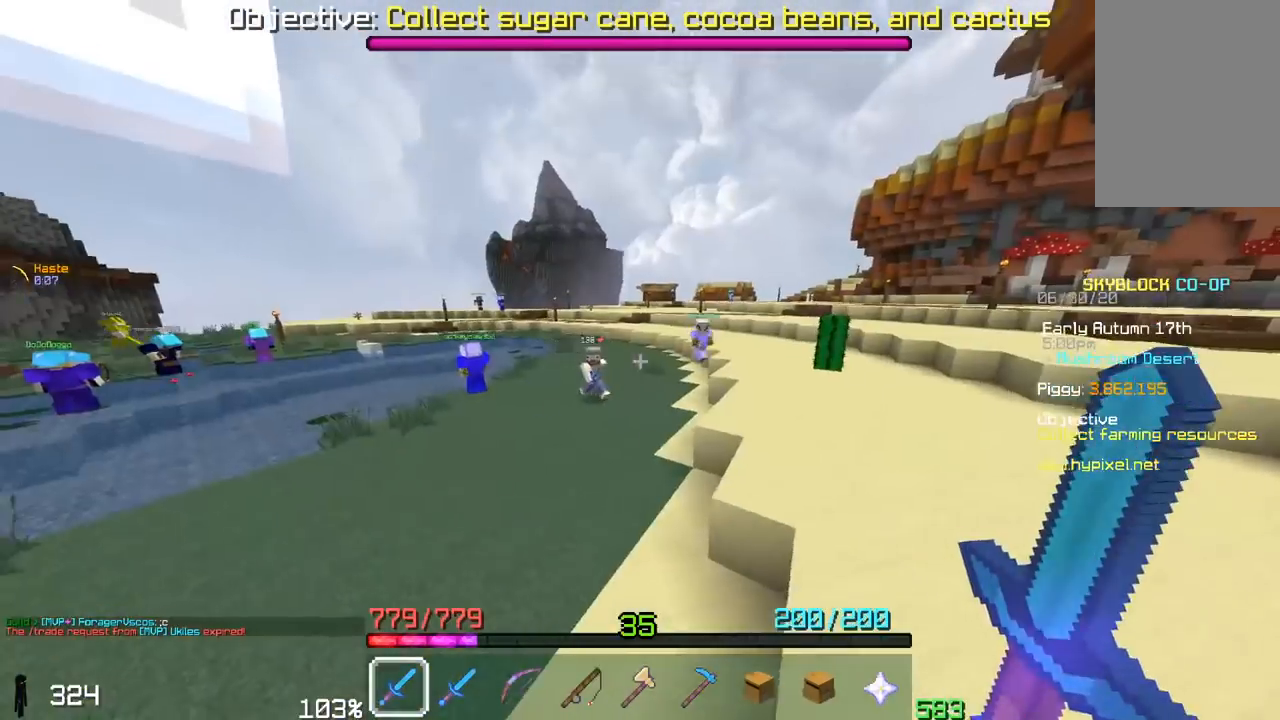
Gameplay with keyboard and mouse; each line is a JSON object with the keys and mouse buttons held at the frame after it. "events" lists presses ("down") and releases ("up") of "a", "d", "s", "space", "w", "mouse_left" and "mouse_right" between this image and that frame as [ms after this image, input, new state], when the widget could be followed in between. "mouse_left", "mouse_right" = the "left", "right" buttons of the "mouse" list. No other keys are recorded. Fast repeated clicks can show as one long hold. Mouse movement is not recorded.
{"keys": ["a", "space", "w"], "mouse": [], "events": [[300, "space", "down"]]}
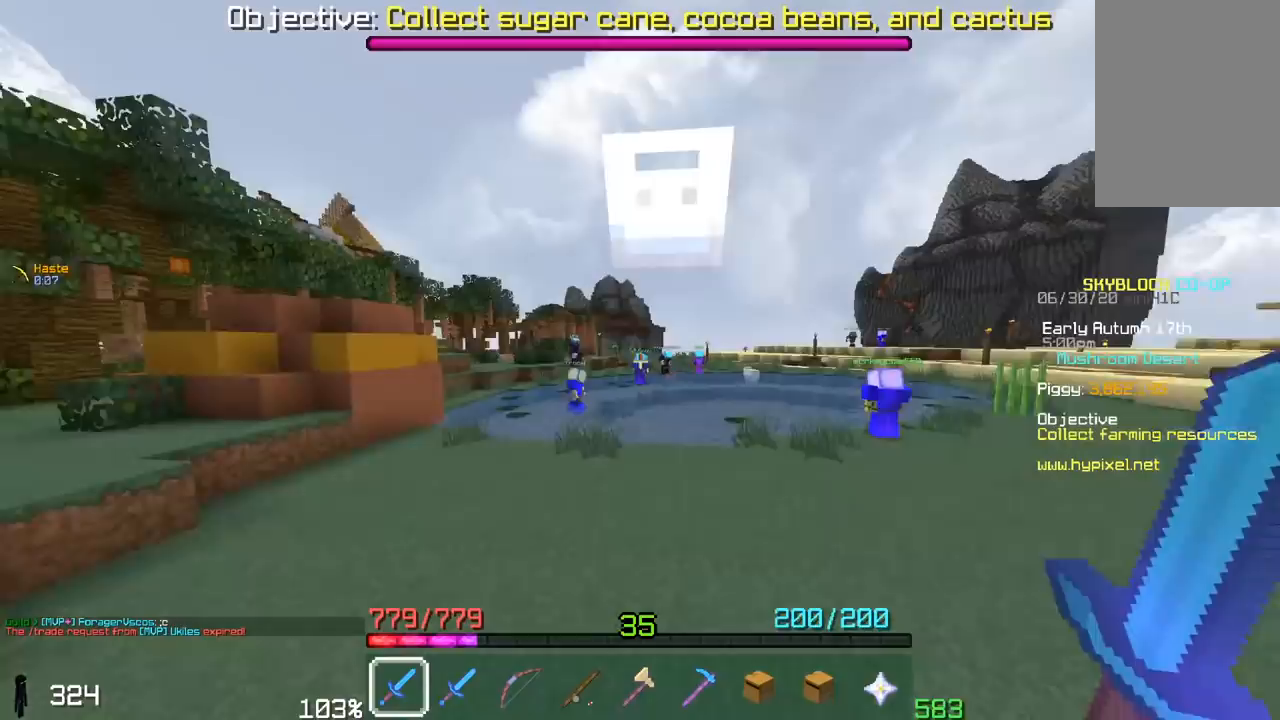
{"keys": ["a", "space", "w"], "mouse": ["right"], "events": [[250, "space", "up"], [417, "space", "down"], [450, "mouse_right", "down"]]}
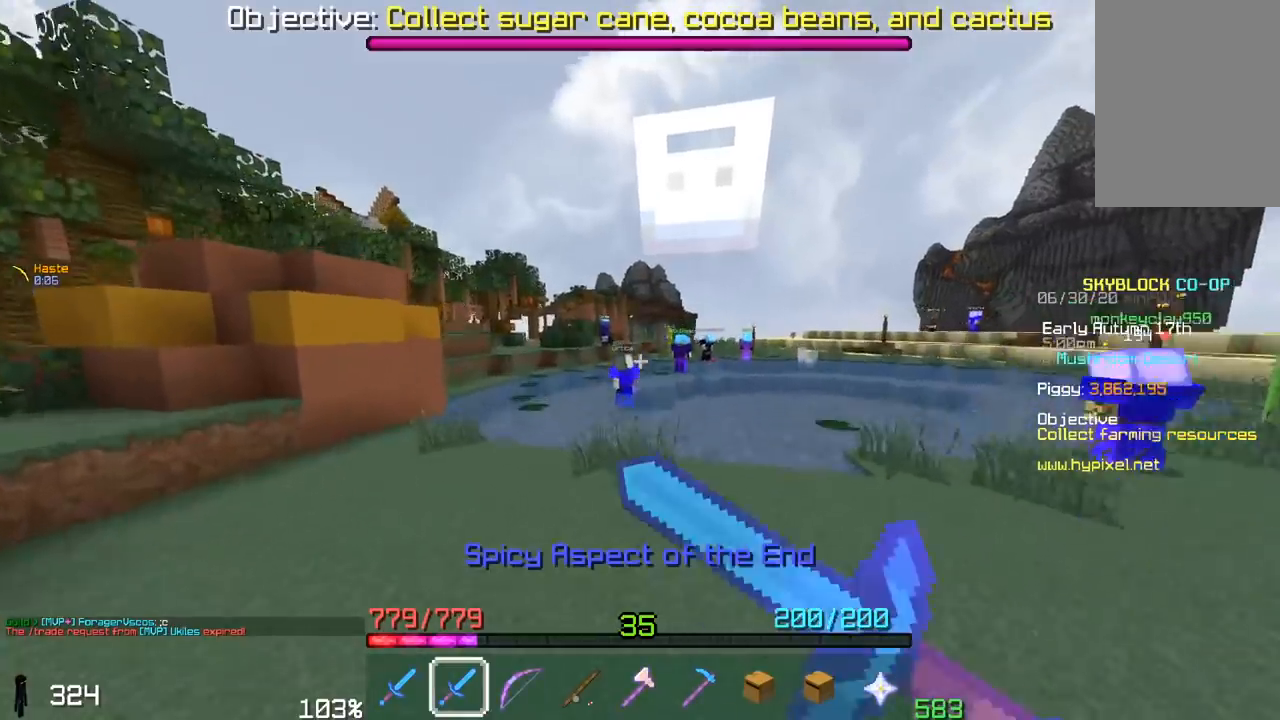
{"keys": ["a", "space", "w"], "mouse": [], "events": [[267, "mouse_right", "up"]]}
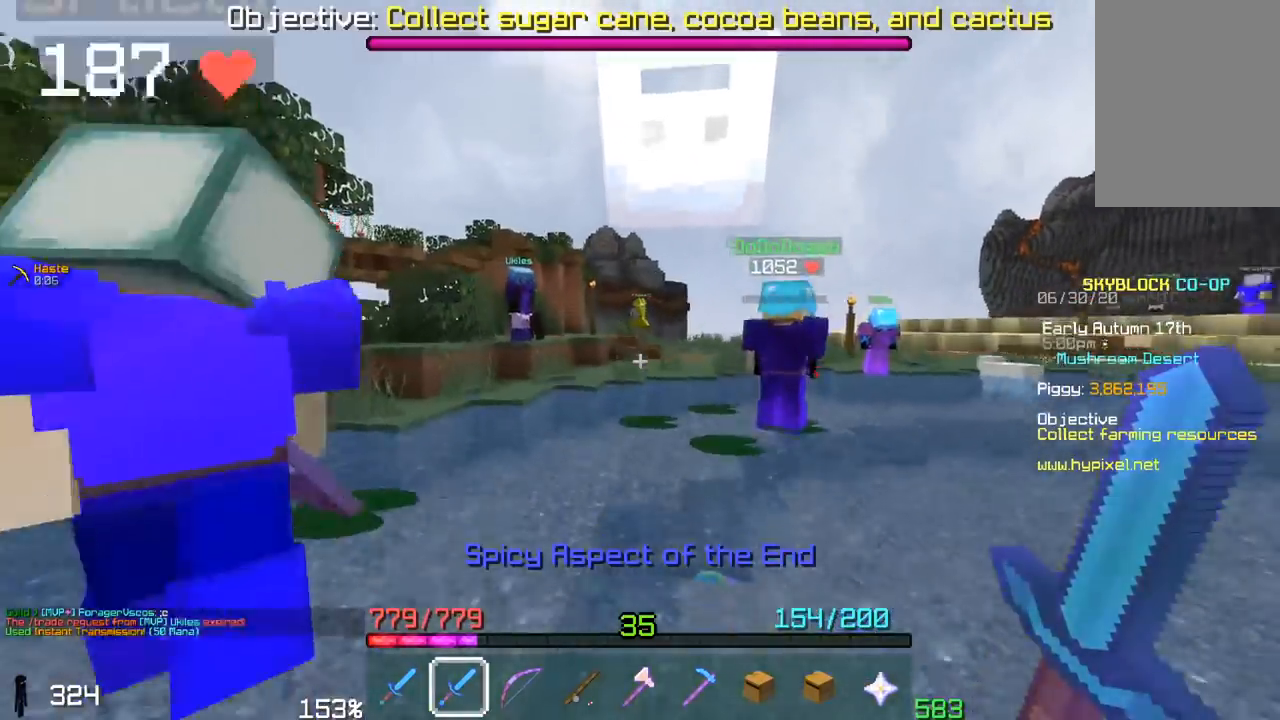
{"keys": ["a", "space", "w"], "mouse": [], "events": [[33, "mouse_right", "down"], [217, "mouse_right", "up"]]}
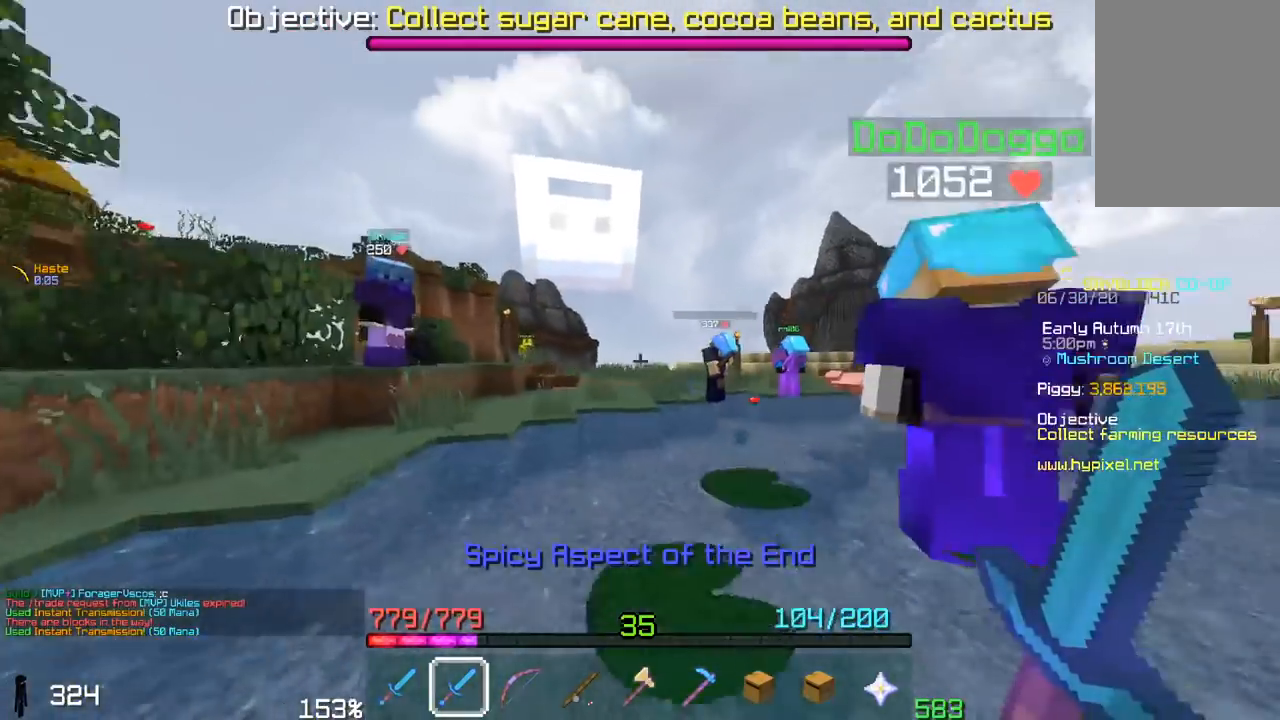
{"keys": ["space", "w"], "mouse": [], "events": [[67, "a", "up"], [67, "mouse_right", "down"], [217, "mouse_right", "up"]]}
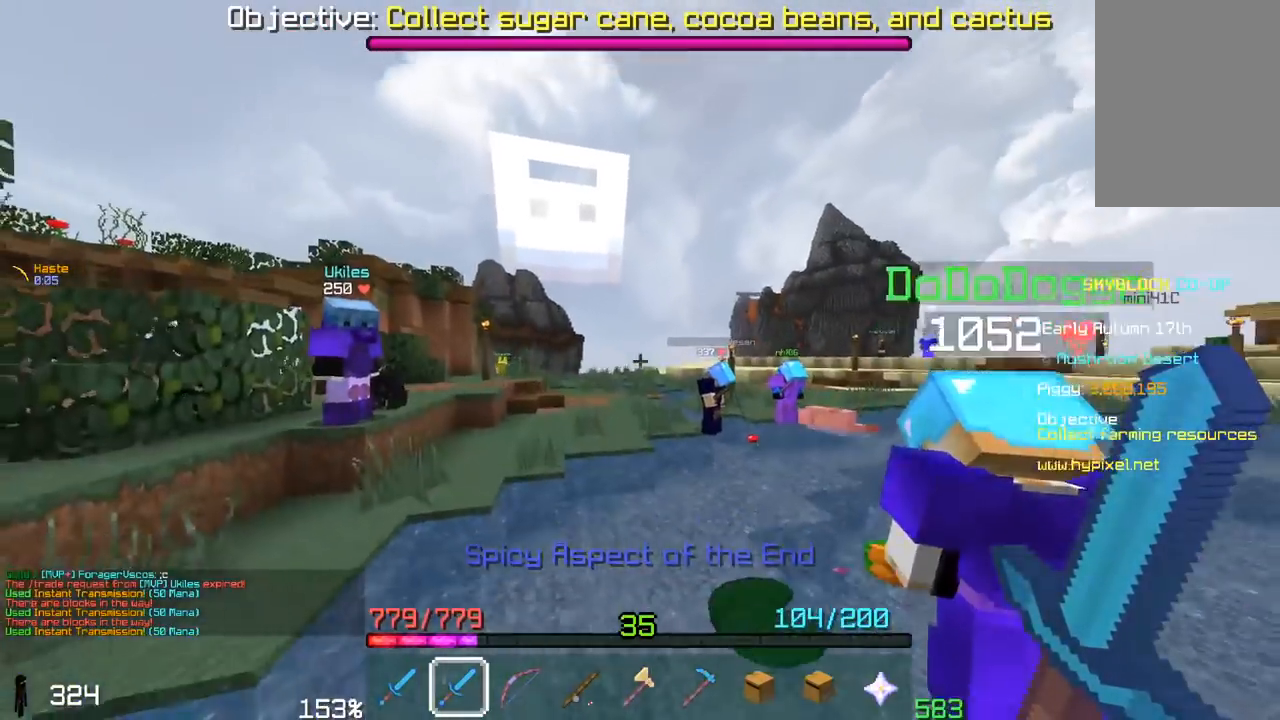
{"keys": ["a", "space", "w"], "mouse": [], "events": [[267, "a", "down"], [267, "mouse_right", "down"], [400, "mouse_right", "up"]]}
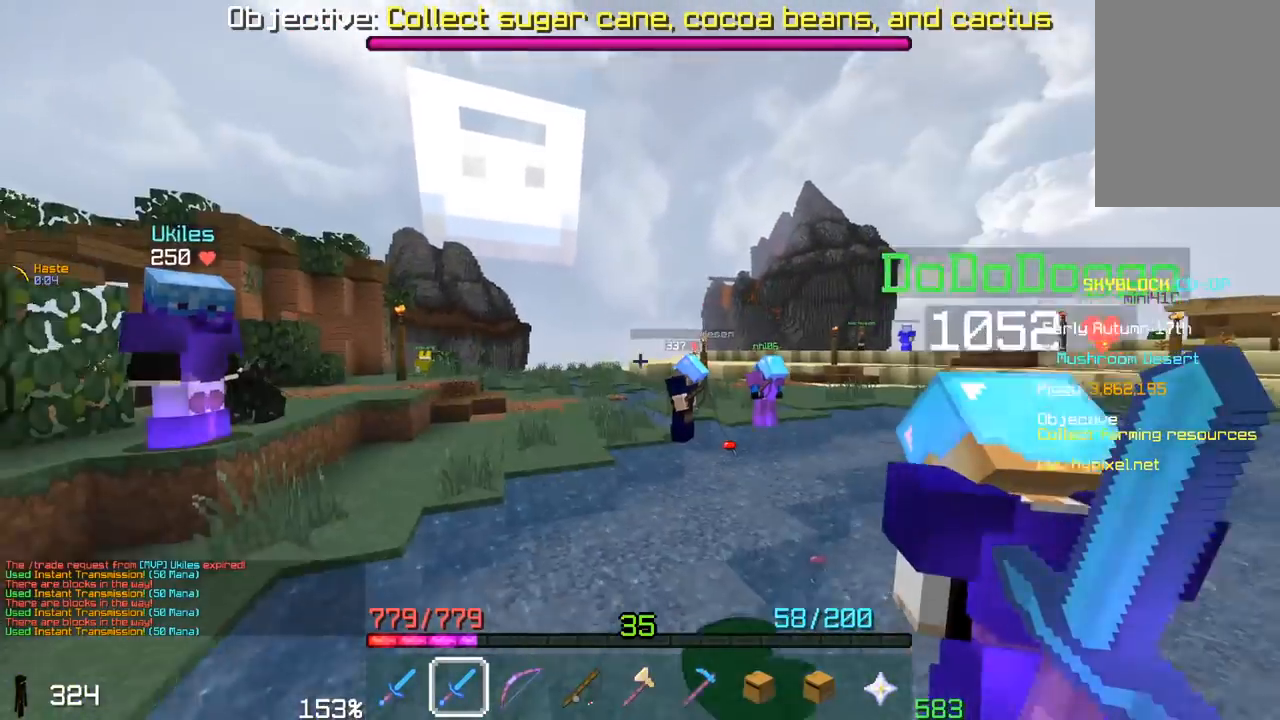
{"keys": ["space", "w"], "mouse": [], "events": [[117, "a", "up"], [233, "space", "up"], [450, "space", "down"]]}
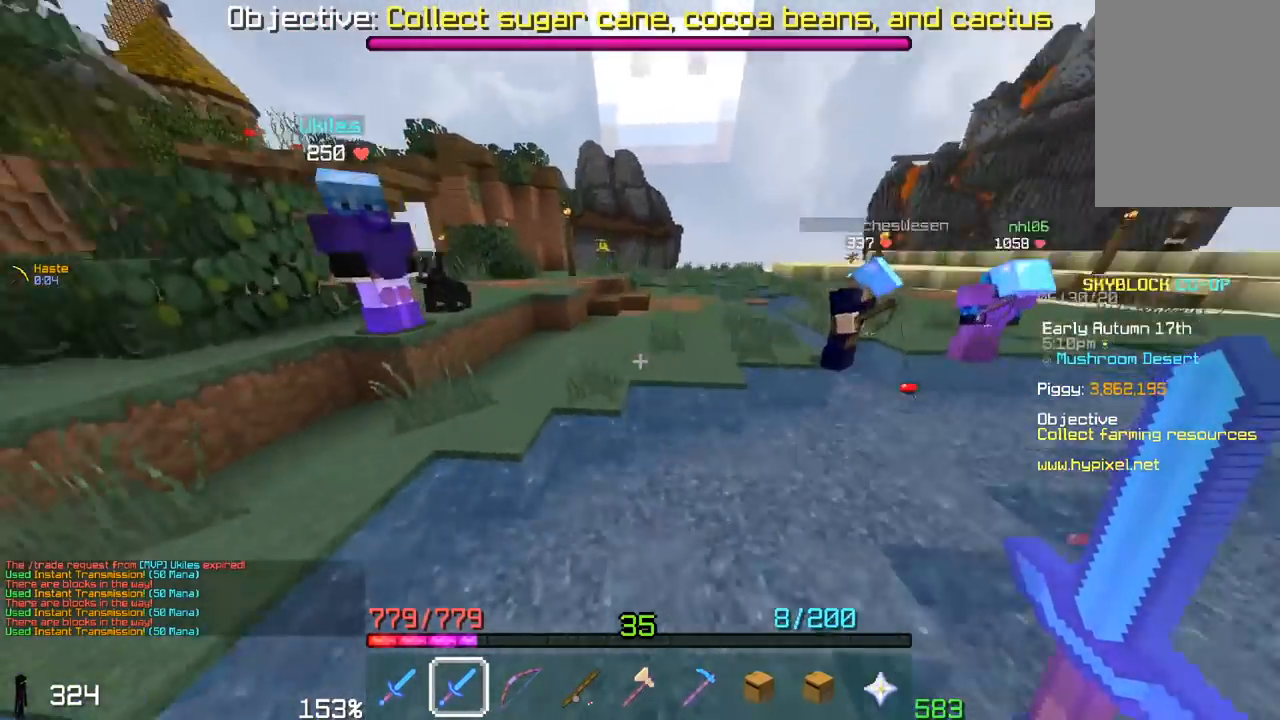
{"keys": ["a", "space", "w"], "mouse": [], "events": [[500, "a", "down"]]}
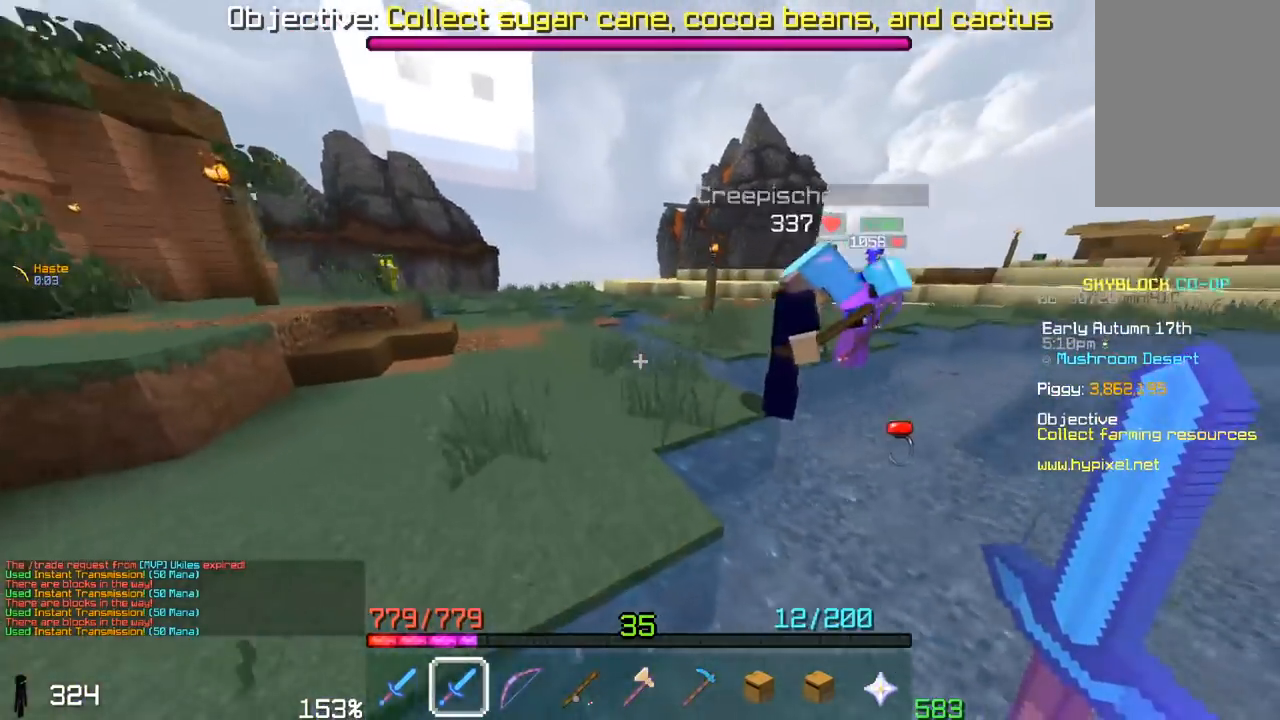
{"keys": ["a", "space", "w"], "mouse": [], "events": []}
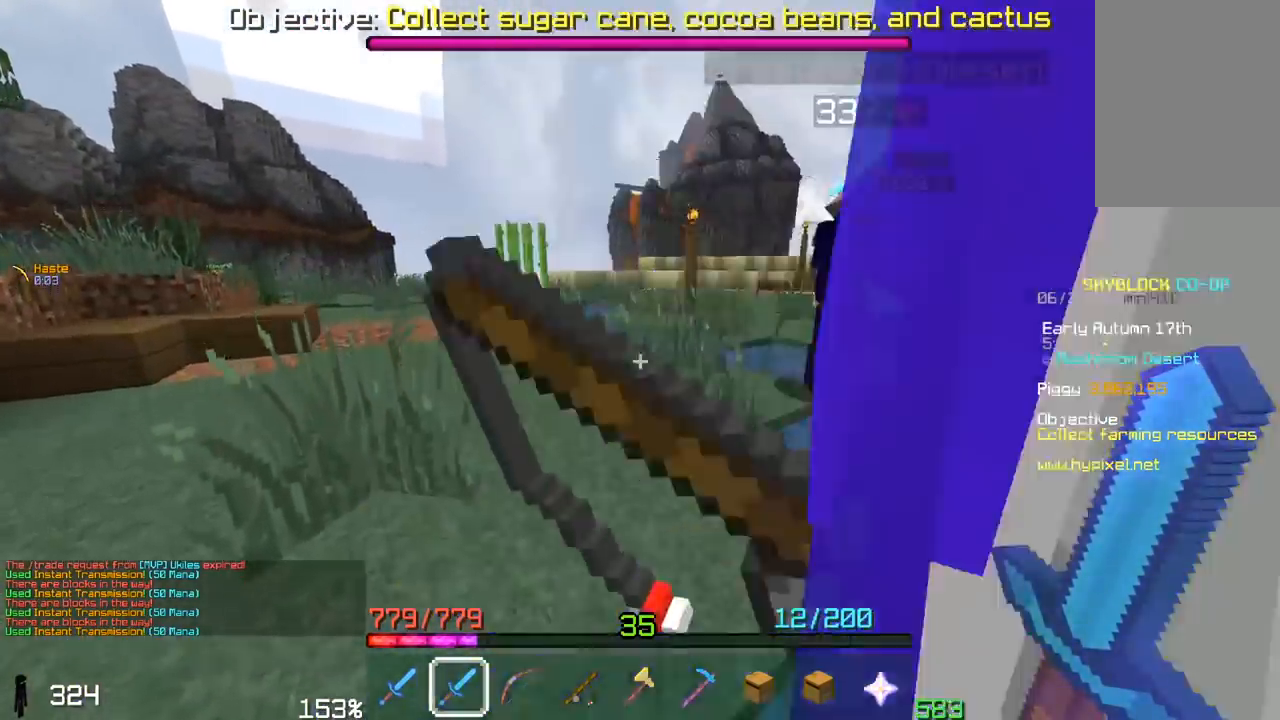
{"keys": ["space", "w"], "mouse": [], "events": [[333, "space", "up"], [400, "a", "up"], [500, "space", "down"]]}
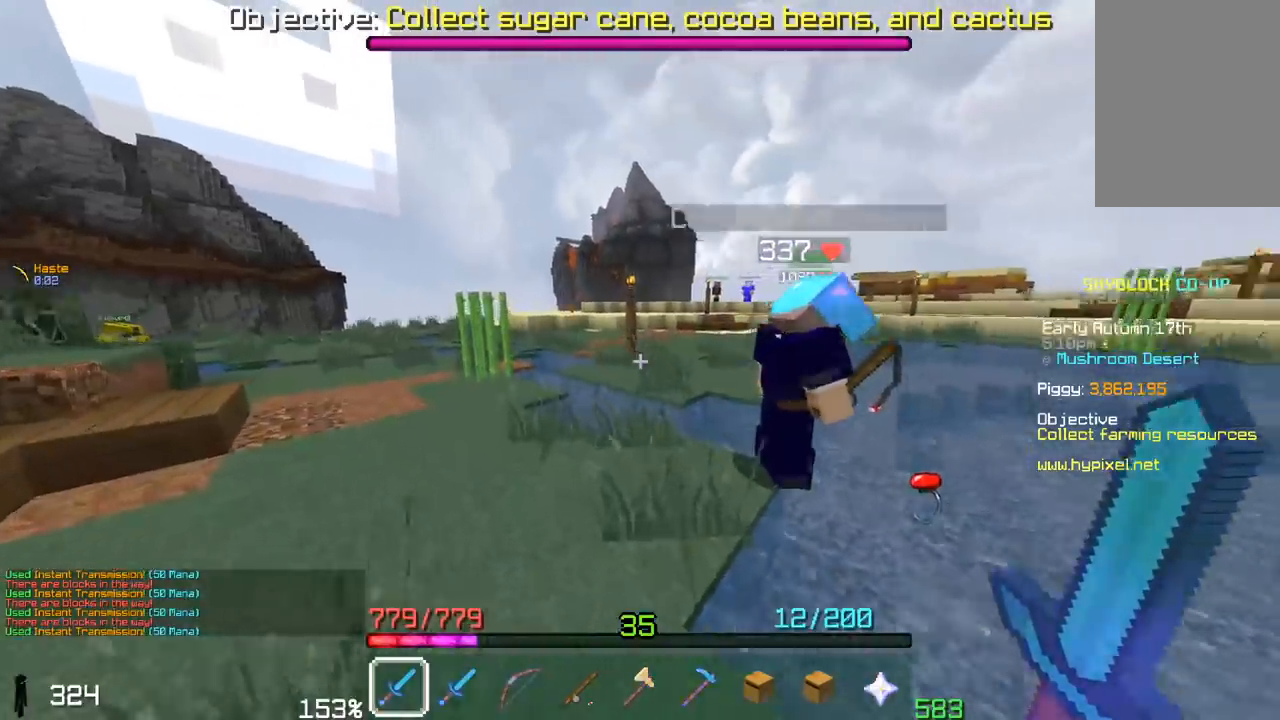
{"keys": ["w"], "mouse": [], "events": [[383, "space", "up"]]}
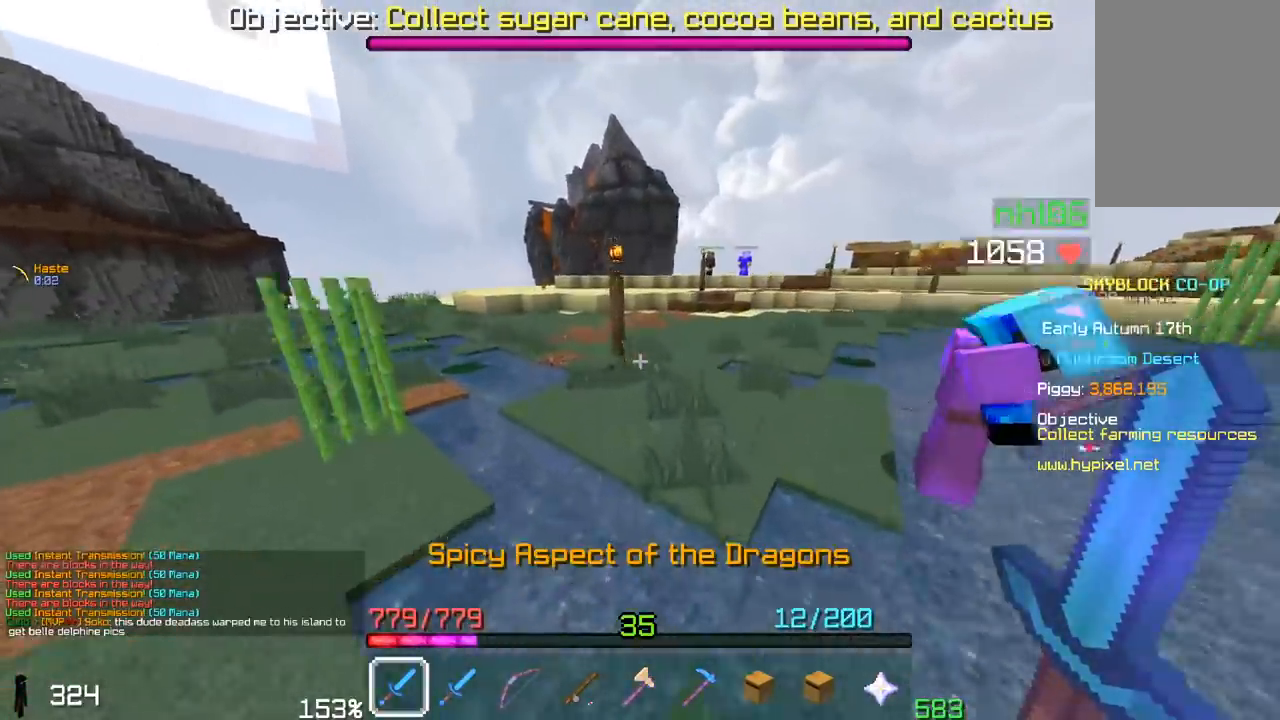
{"keys": ["a", "w"], "mouse": ["left"], "events": [[100, "space", "down"], [150, "a", "down"], [350, "mouse_left", "down"], [500, "space", "up"]]}
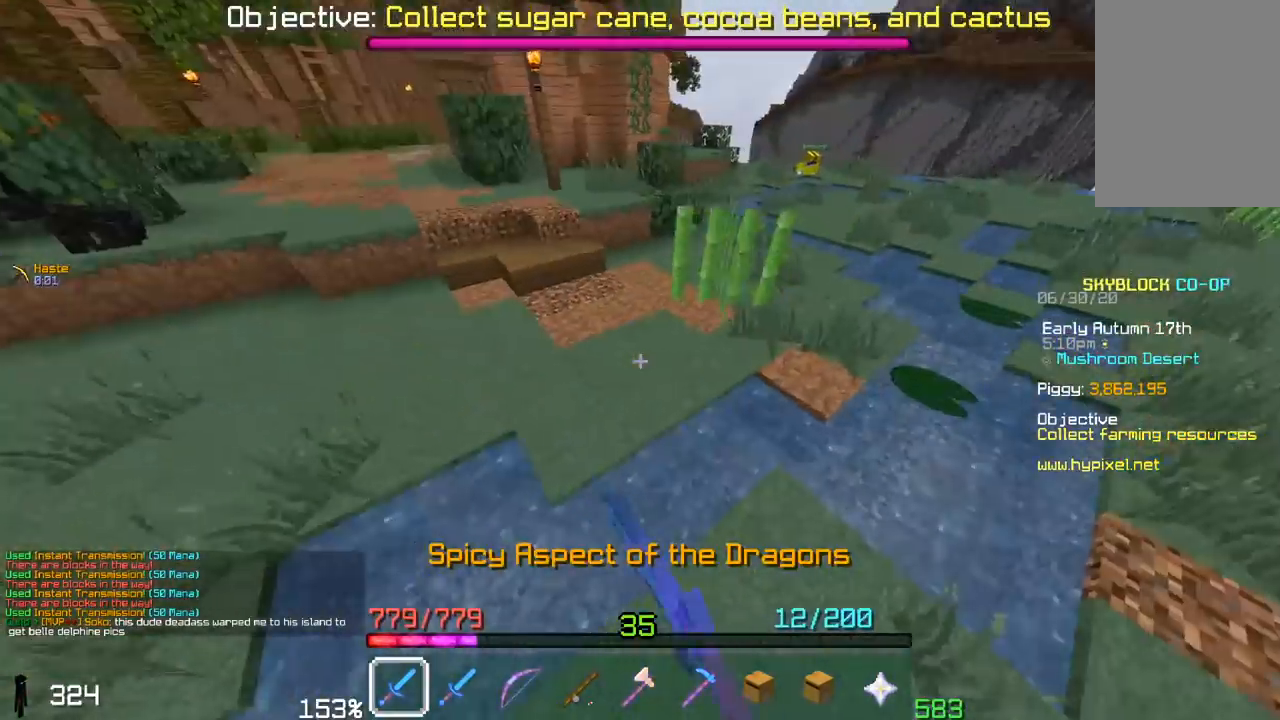
{"keys": ["a", "space", "w"], "mouse": ["left"], "events": [[167, "mouse_left", "up"], [250, "space", "down"], [417, "mouse_left", "down"]]}
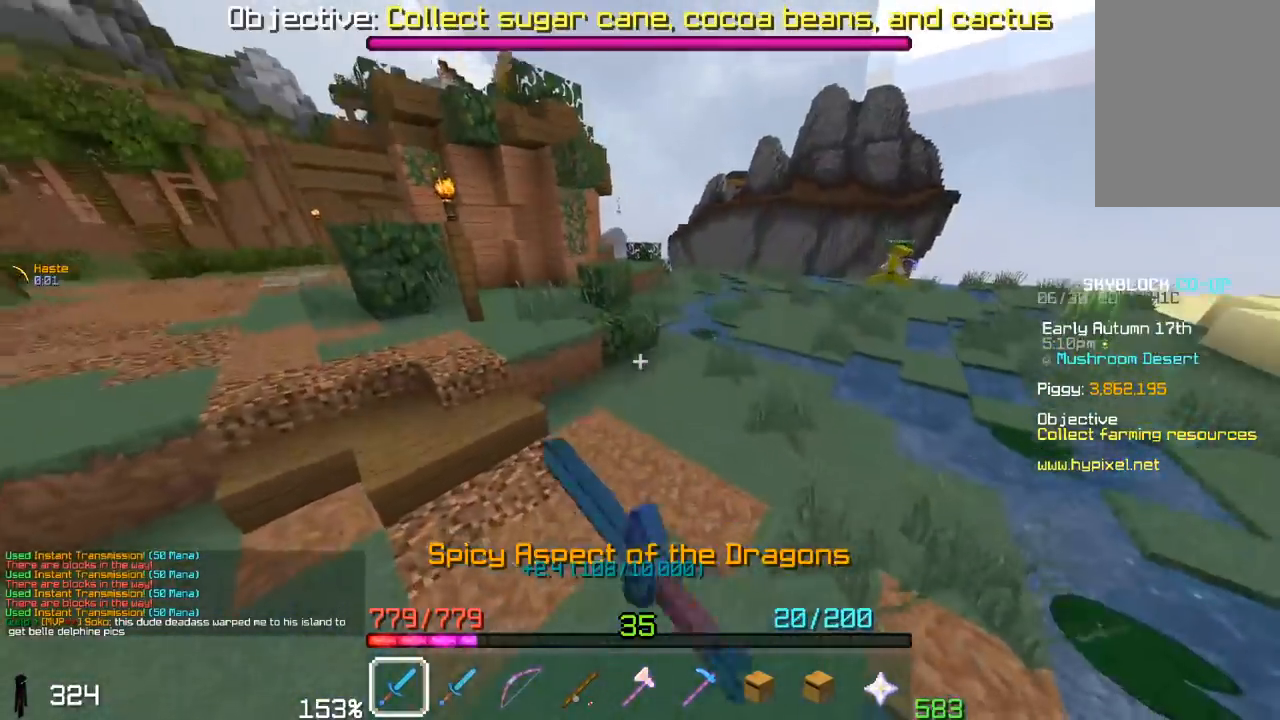
{"keys": ["a", "space", "w"], "mouse": [], "events": [[300, "space", "up"], [367, "mouse_left", "up"], [450, "space", "down"]]}
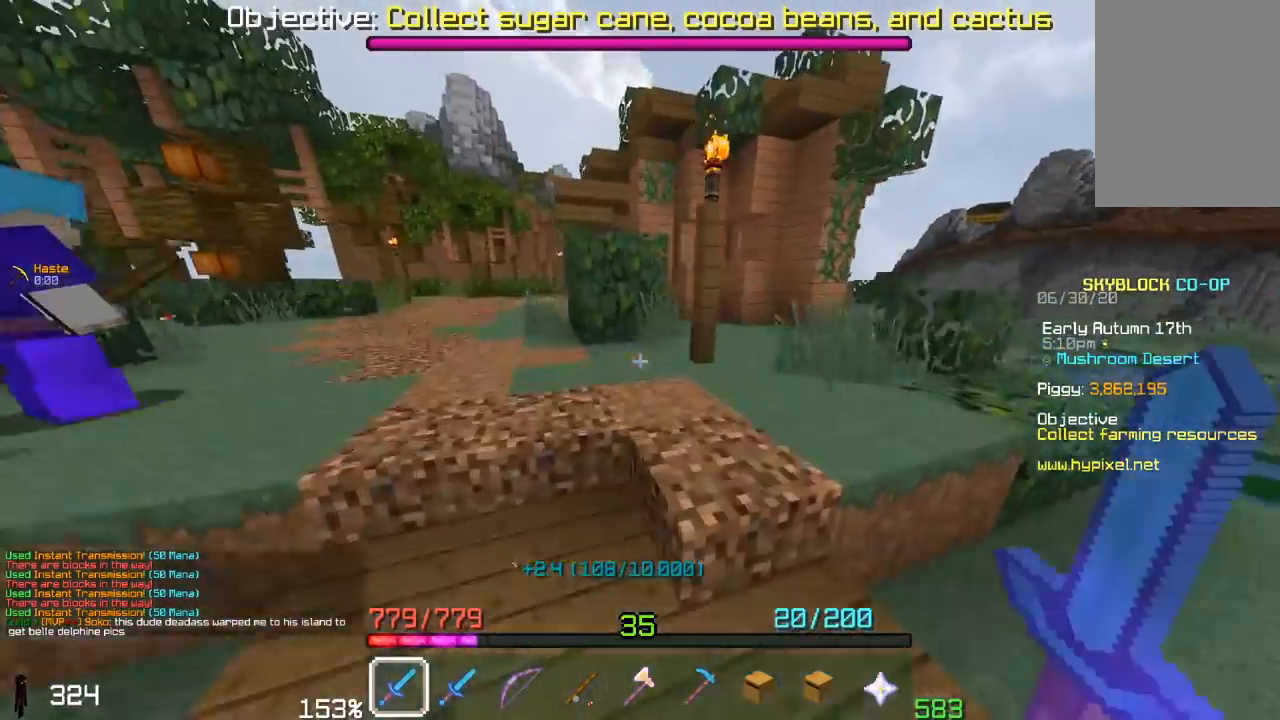
{"keys": ["a", "space", "w"], "mouse": ["left"], "events": [[450, "mouse_left", "down"]]}
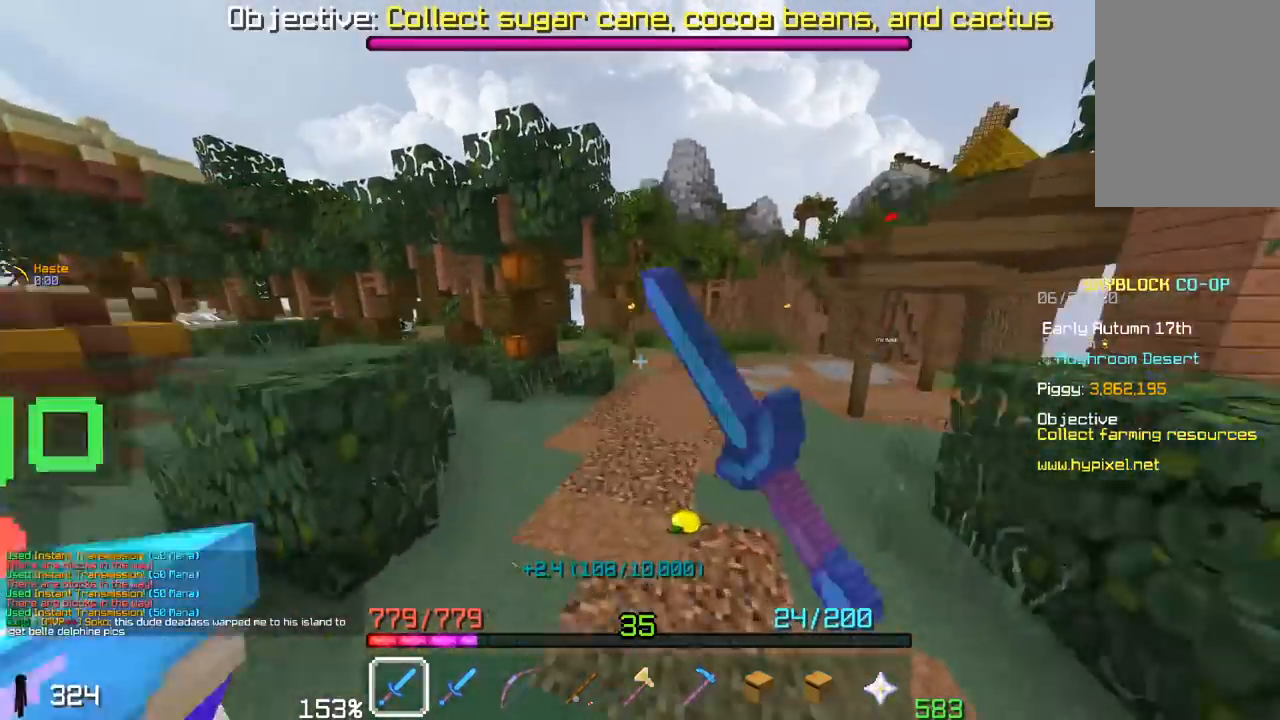
{"keys": ["space", "w"], "mouse": [], "events": [[67, "mouse_left", "up"], [117, "a", "up"], [267, "space", "up"], [450, "space", "down"]]}
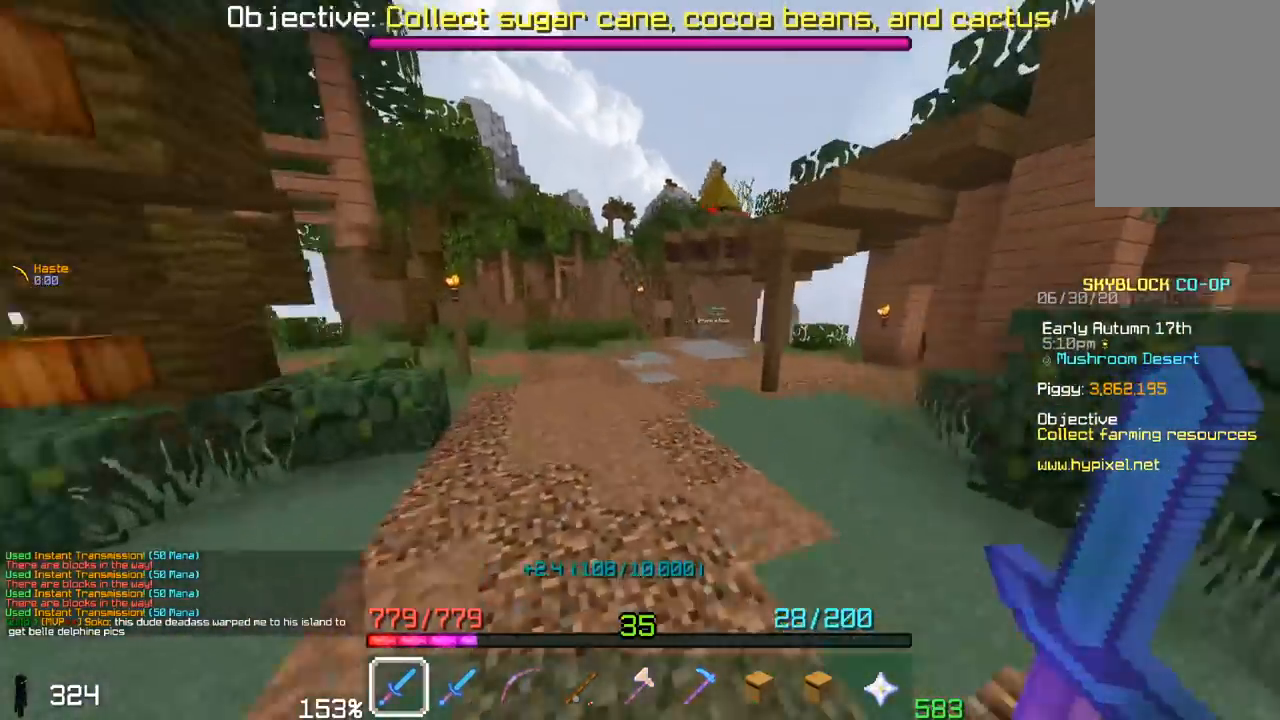
{"keys": ["space", "w"], "mouse": ["left"], "events": [[367, "space", "up"], [383, "mouse_left", "down"], [500, "space", "down"]]}
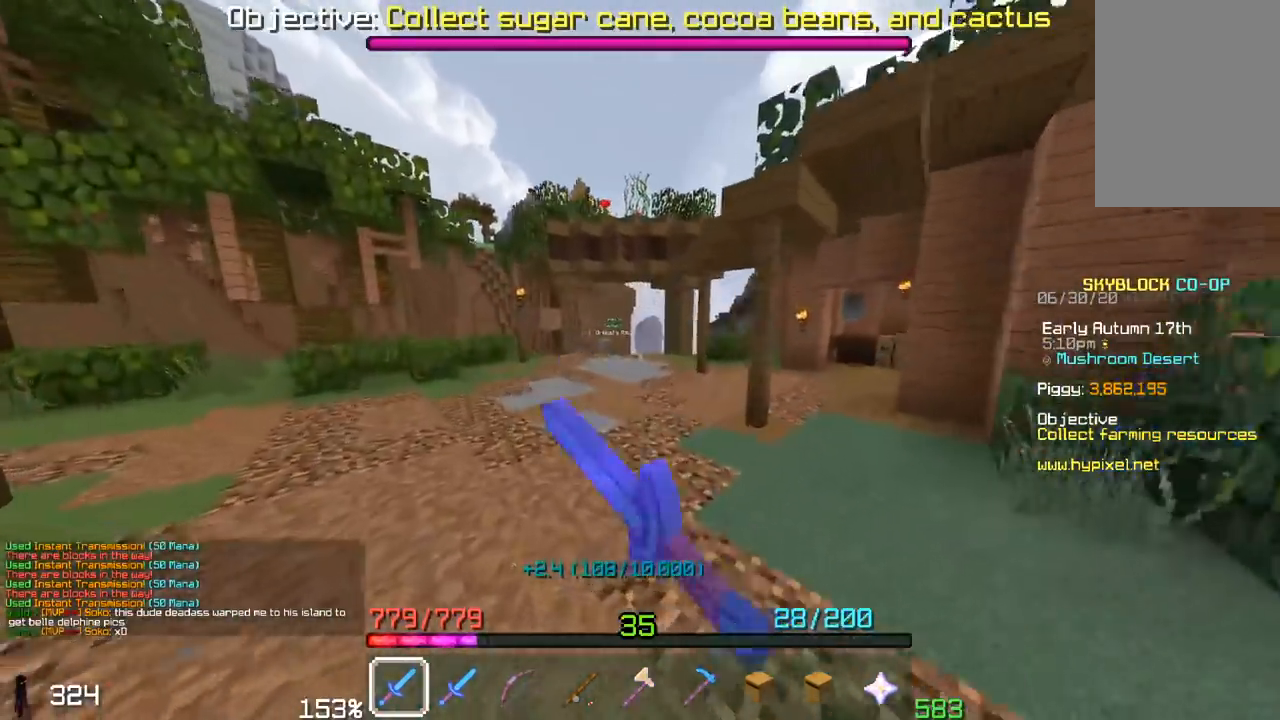
{"keys": ["a", "space", "w"], "mouse": ["left"], "events": [[217, "a", "down"]]}
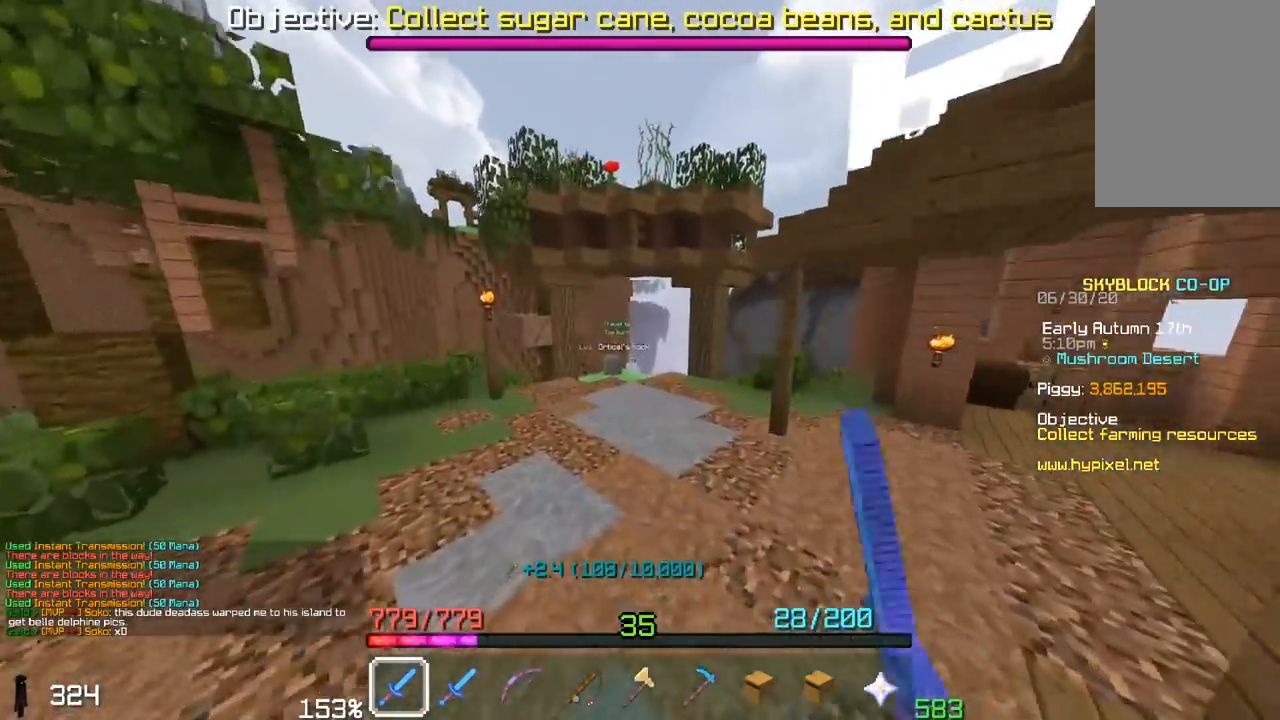
{"keys": ["a", "space", "w"], "mouse": [], "events": [[467, "mouse_left", "up"]]}
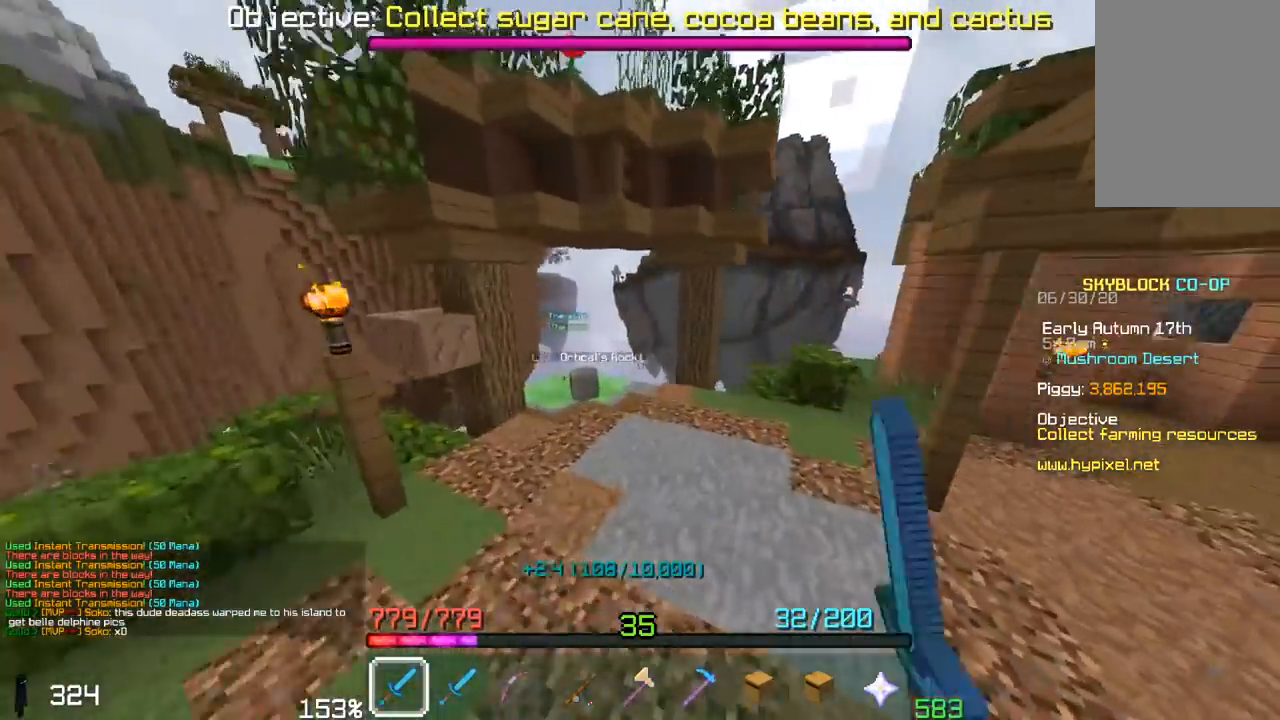
{"keys": ["space", "w"], "mouse": [], "events": [[67, "space", "up"], [217, "a", "up"], [500, "space", "down"]]}
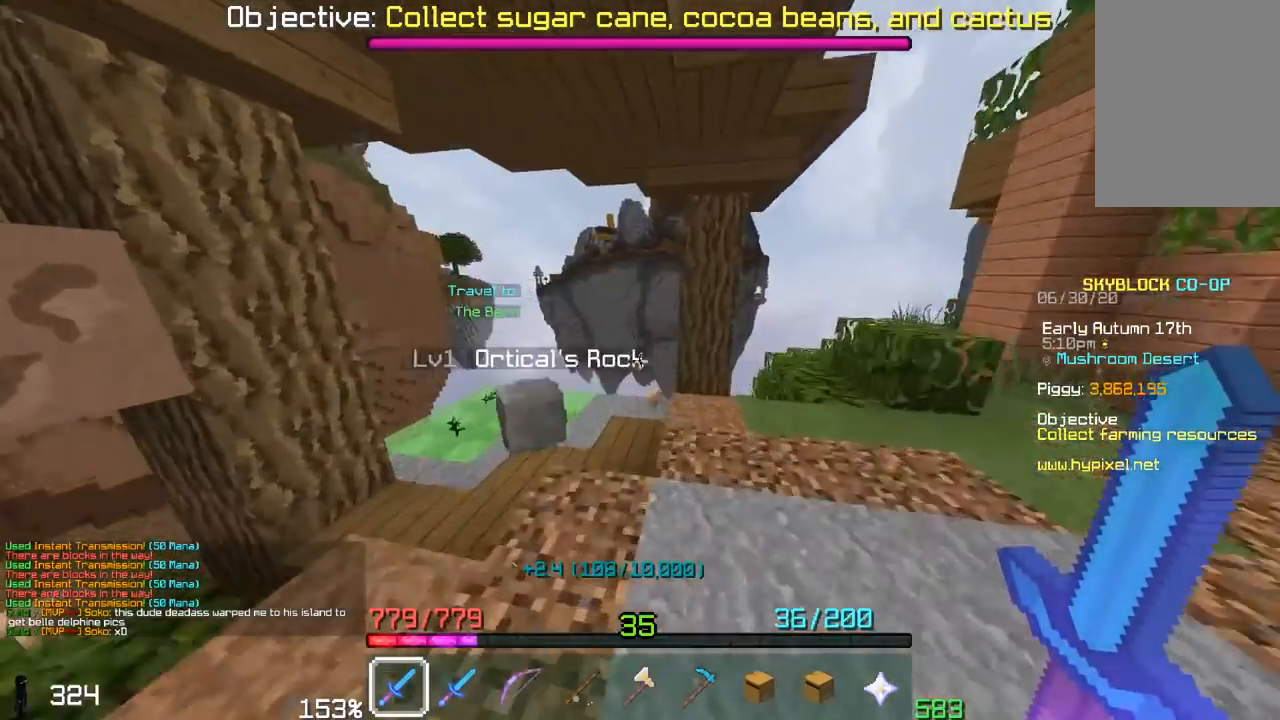
{"keys": ["a"], "mouse": [], "events": [[317, "space", "up"], [417, "w", "up"], [450, "a", "down"]]}
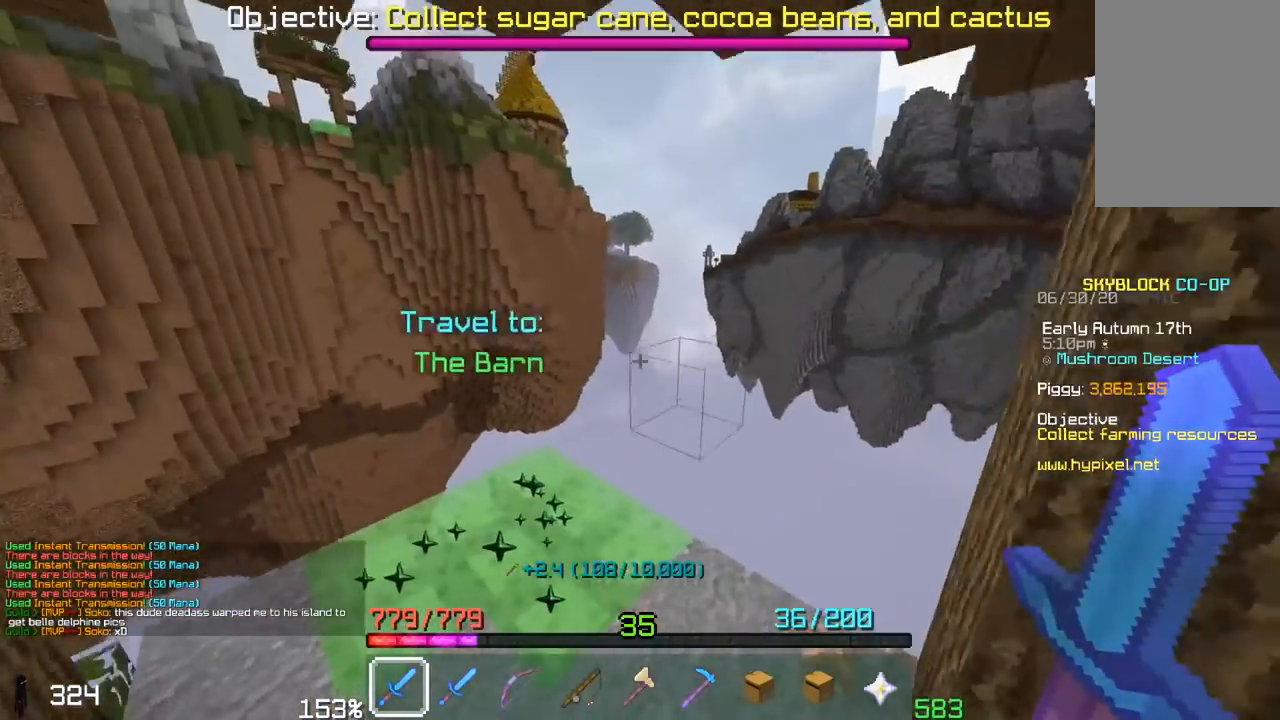
{"keys": ["a", "w"], "mouse": [], "events": [[100, "w", "down"]]}
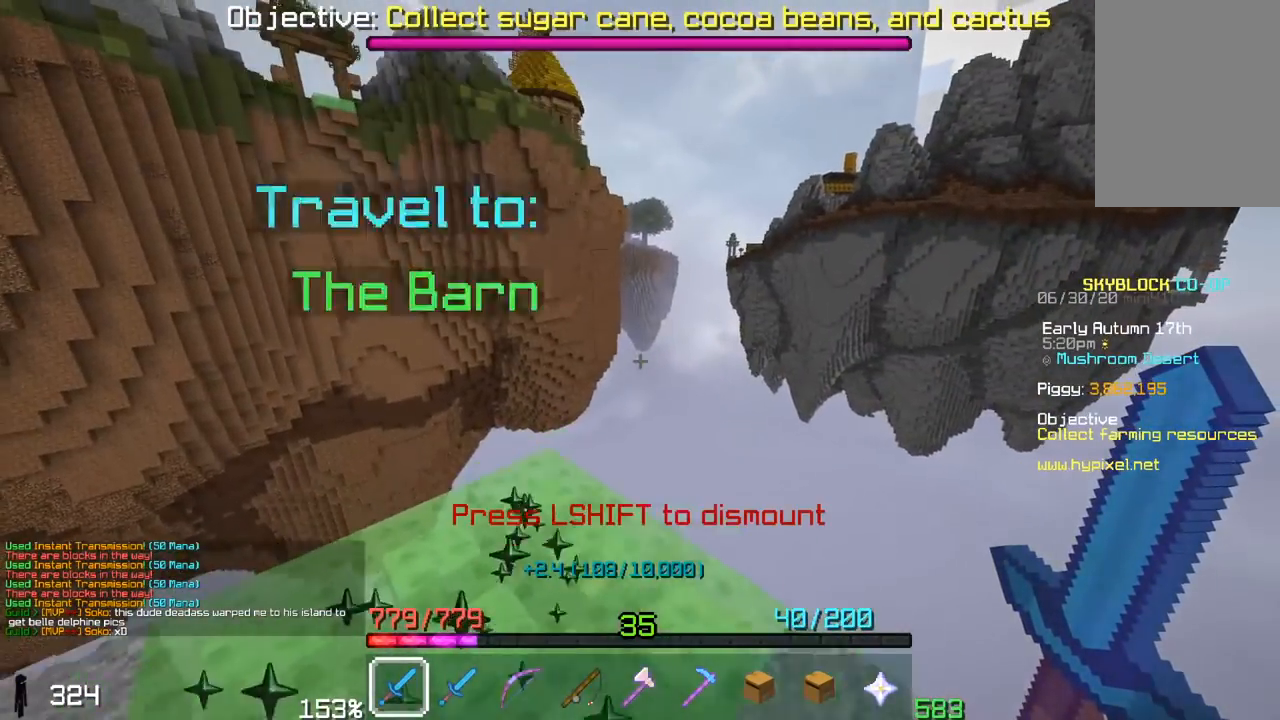
{"keys": [], "mouse": [], "events": [[267, "a", "up"], [267, "w", "up"]]}
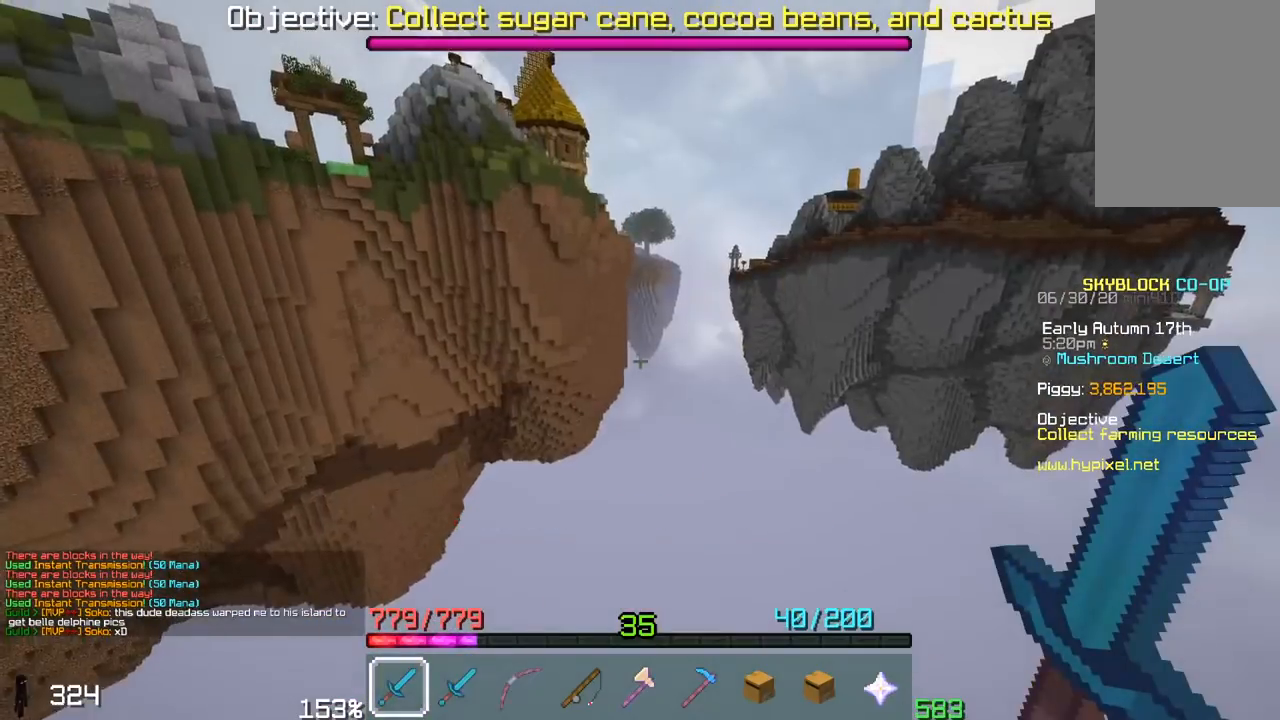
{"keys": [], "mouse": [], "events": []}
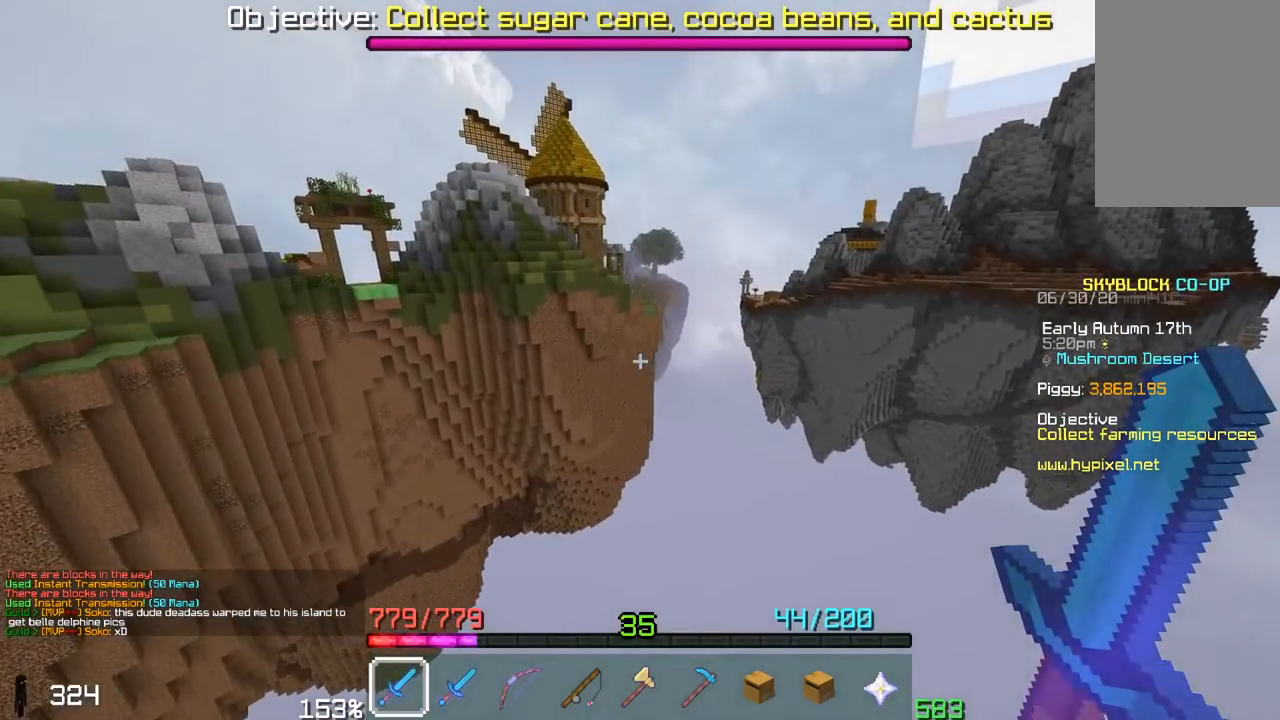
{"keys": [], "mouse": [], "events": []}
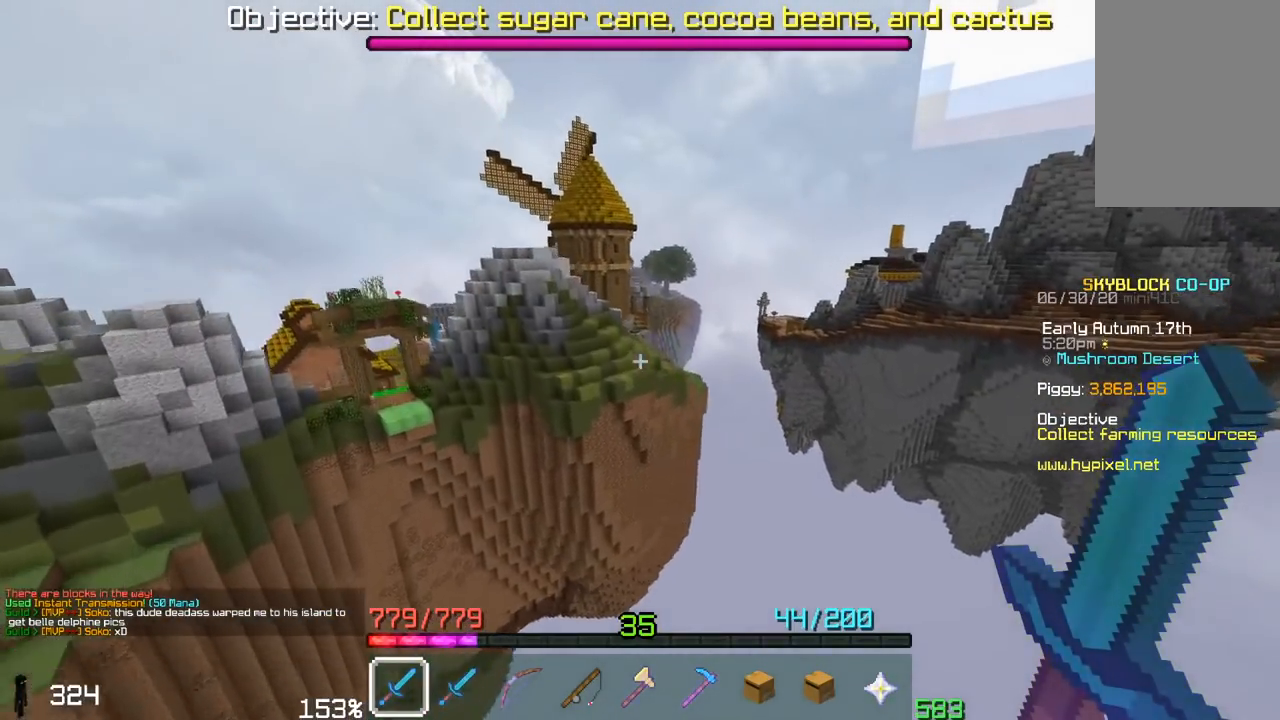
{"keys": [], "mouse": [], "events": []}
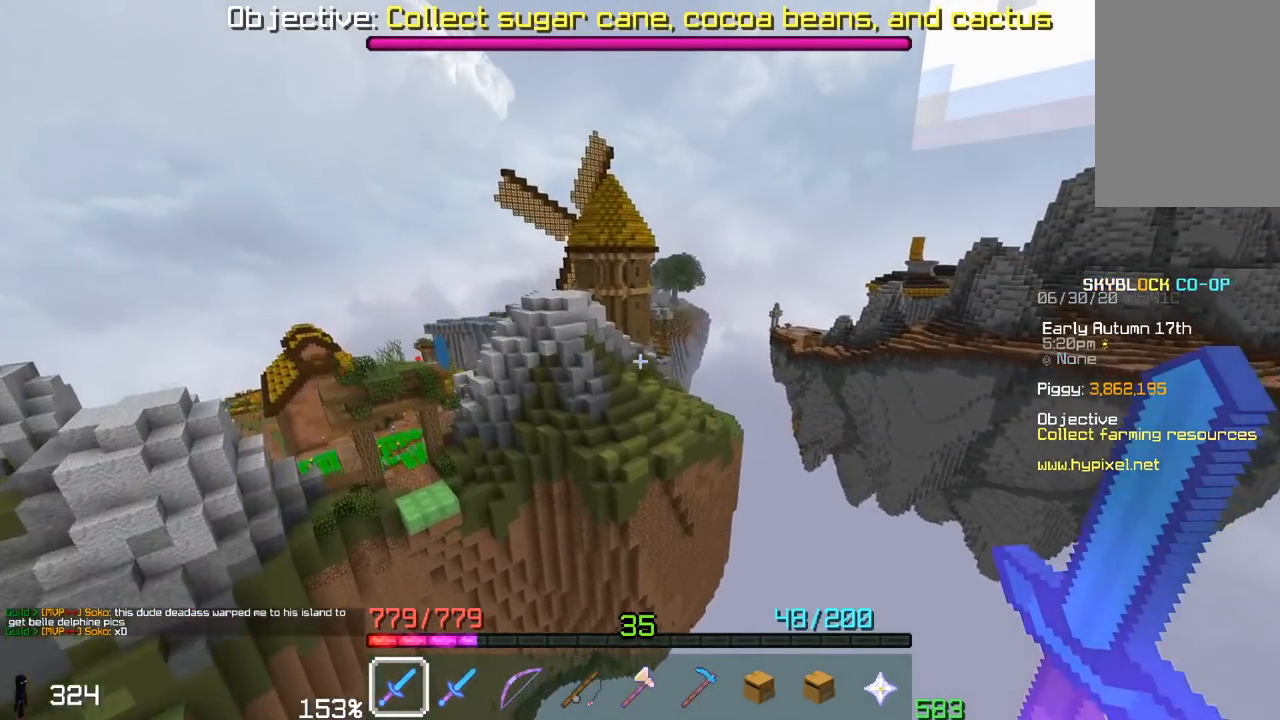
{"keys": [], "mouse": [], "events": []}
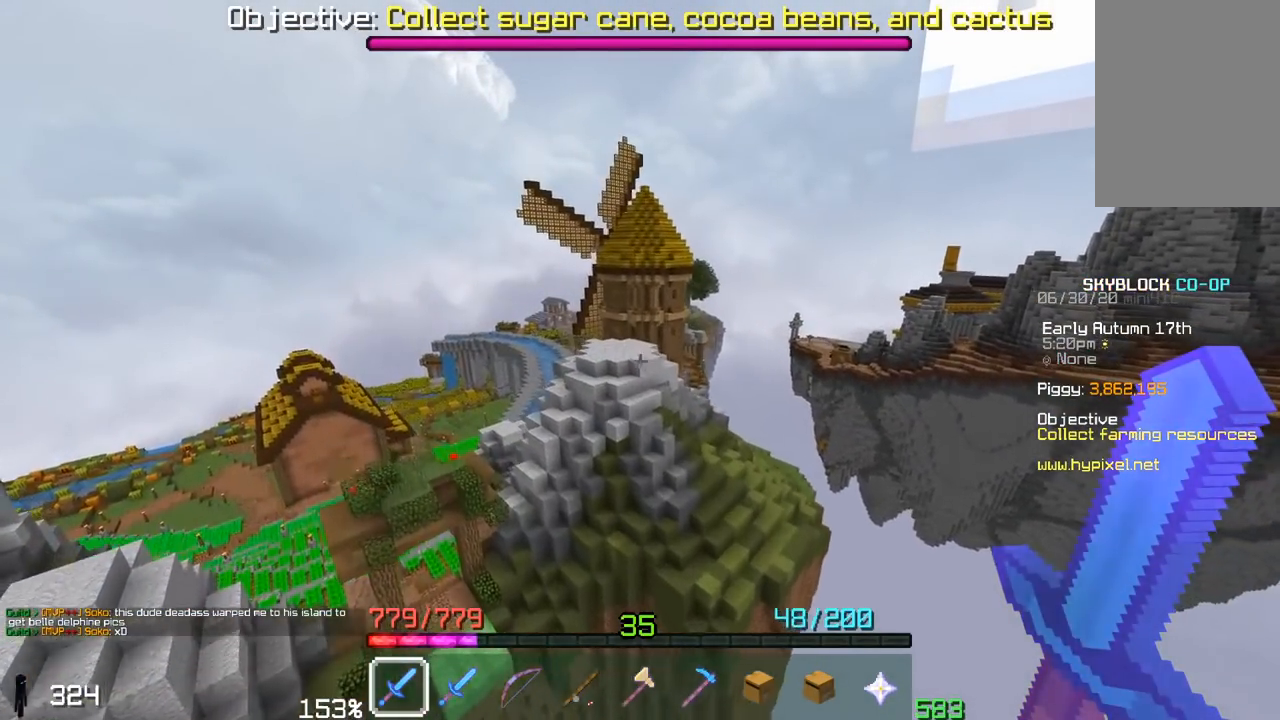
{"keys": [], "mouse": [], "events": []}
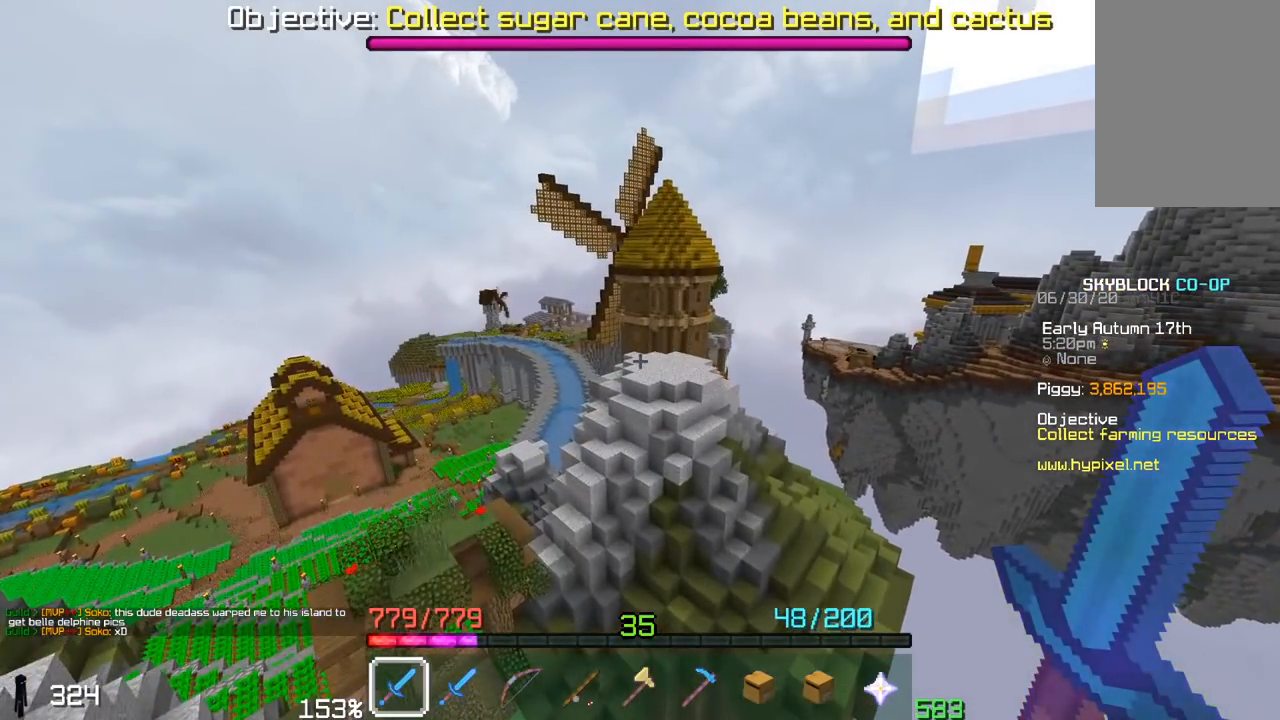
{"keys": [], "mouse": [], "events": []}